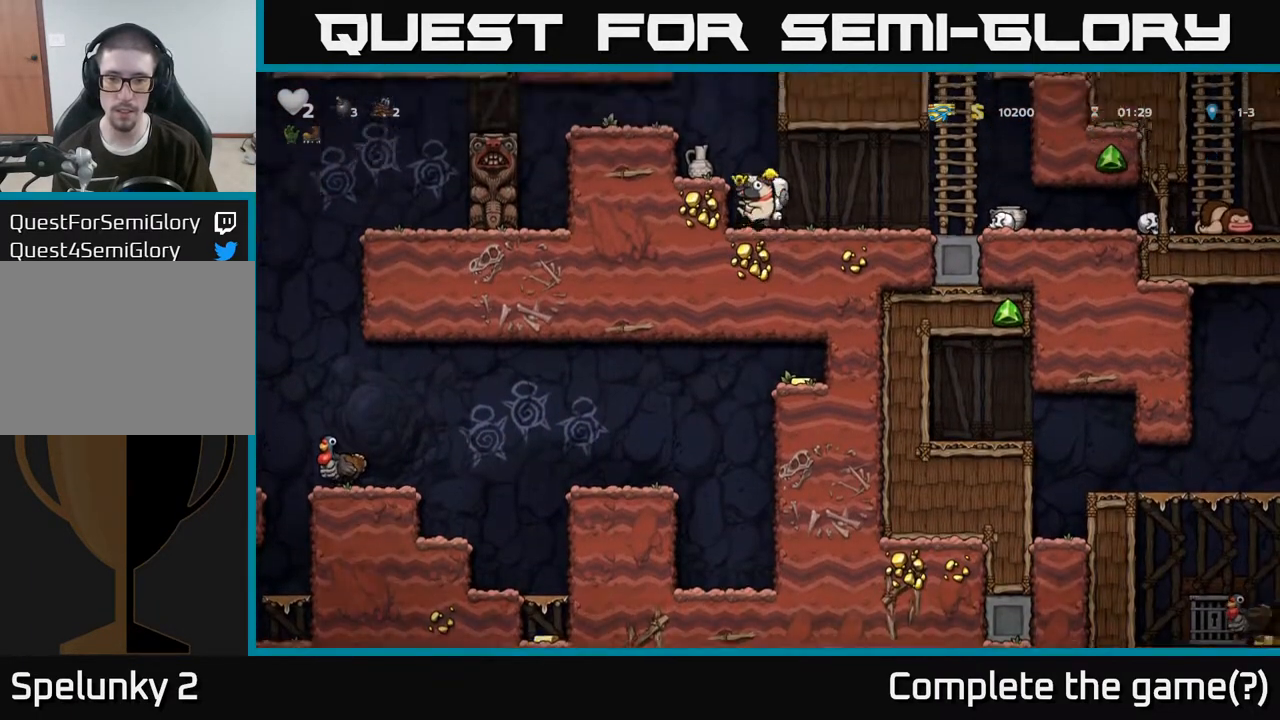
Gameplay with a controller (Xbox layout); each line is a JSON object with the inputs held at the frame after it (dt_ms = milliseconds from this image to that frame). "events" lists button and stick changes between this image and that frame as [ms after this image, input, new state], when the widget could be followed in between.
{"dt_ms": 500, "buttons": [], "left_stick": "left", "right_stick": "center", "events": [[100, "A", "up"], [150, "left_stick", "center"], [383, "A", "down"], [383, "left_stick", "left"], [500, "A", "up"]]}
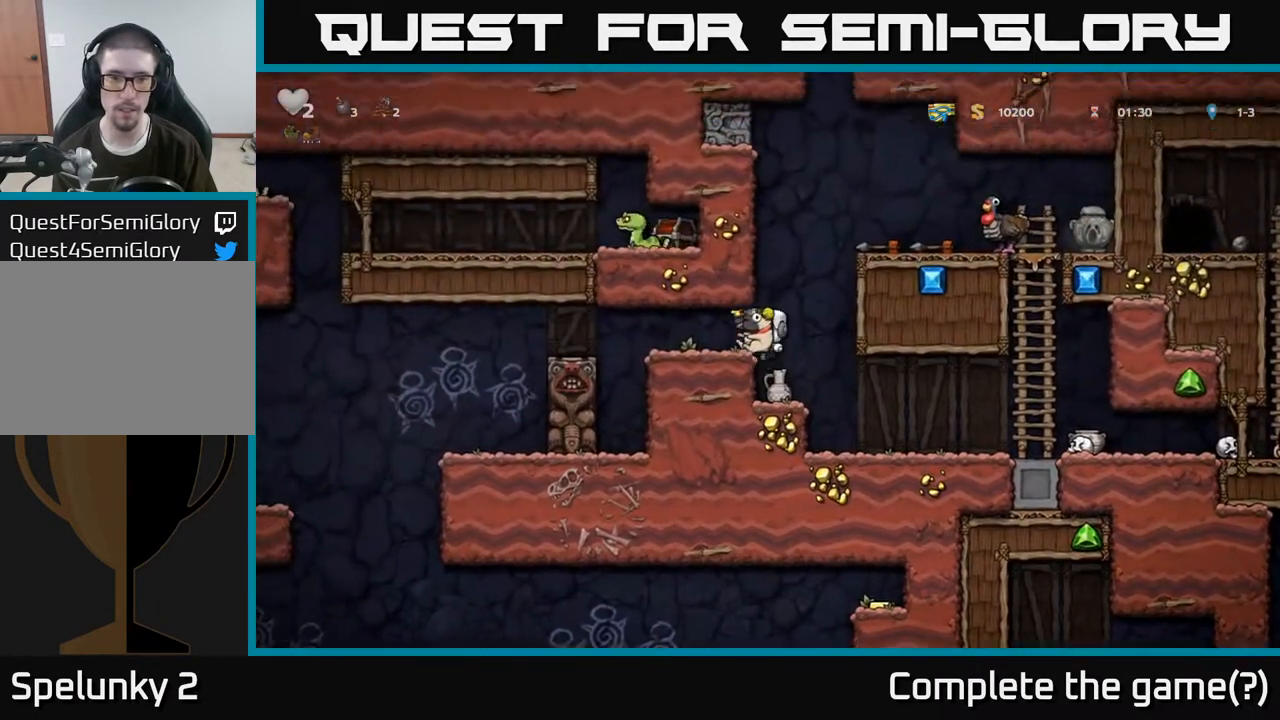
{"dt_ms": 500, "buttons": [], "left_stick": "left", "right_stick": "center", "events": [[133, "left_stick", "center"], [383, "left_stick", "left"]]}
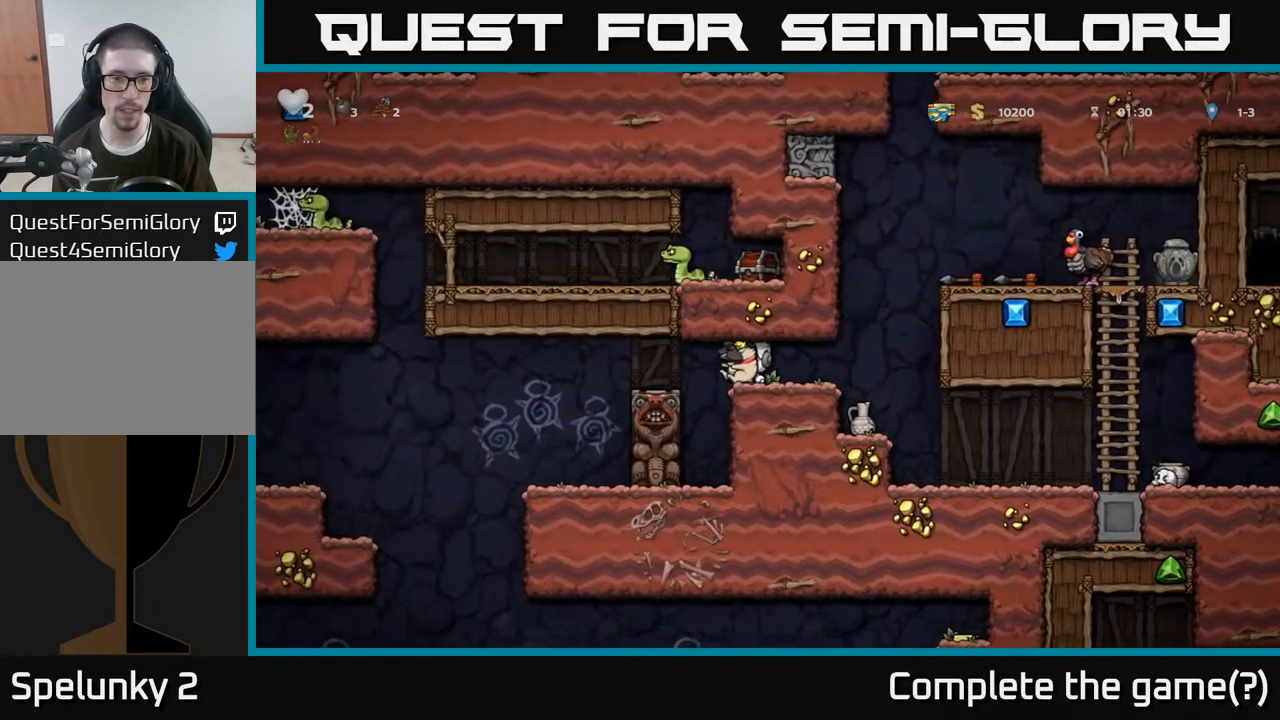
{"dt_ms": 500, "buttons": [], "left_stick": "center", "right_stick": "center", "events": [[250, "left_stick", "center"]]}
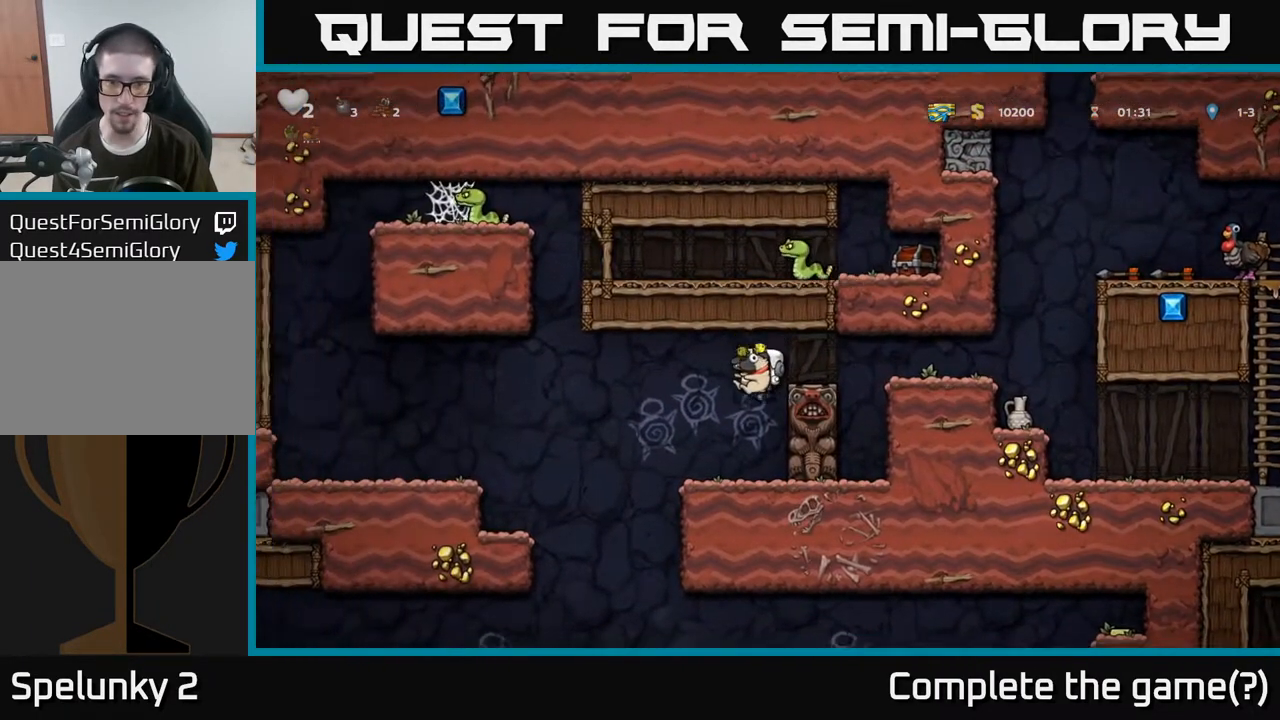
{"dt_ms": 500, "buttons": [], "left_stick": "left", "right_stick": "center", "events": [[17, "left_stick", "left"], [167, "left_stick", "center"], [250, "left_stick", "left"], [267, "A", "down"], [450, "A", "up"]]}
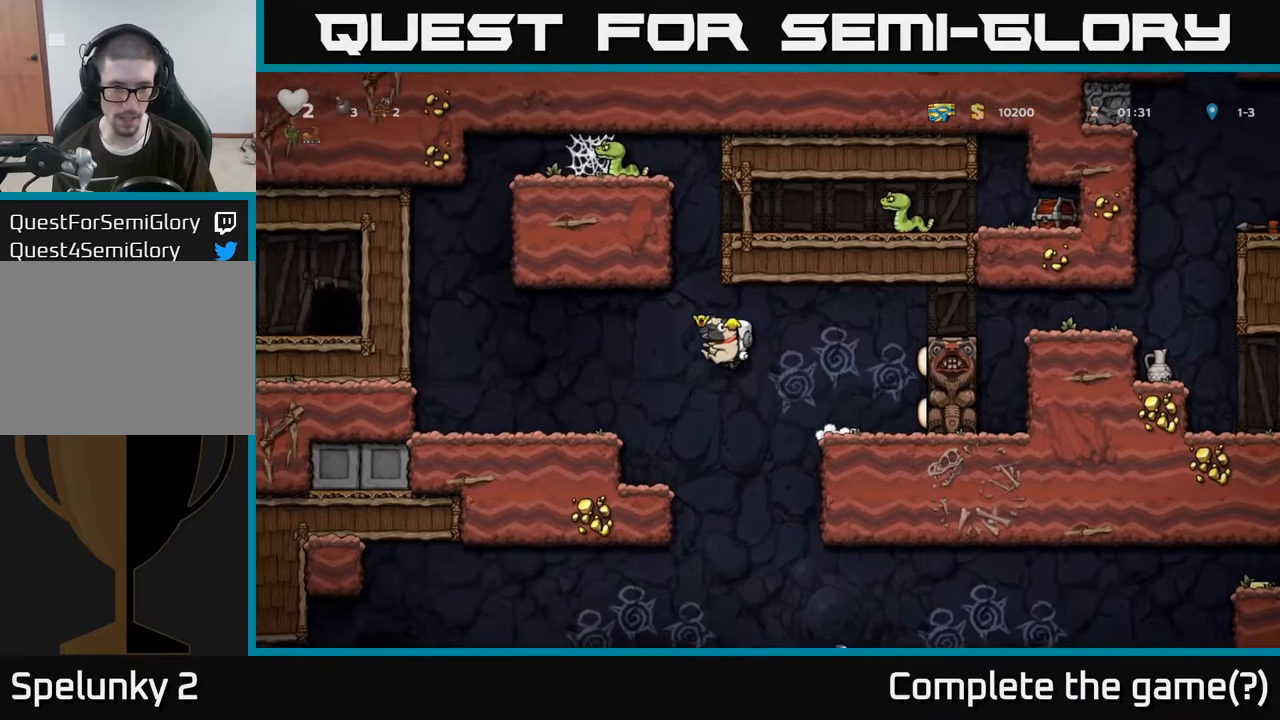
{"dt_ms": 500, "buttons": [], "left_stick": "down-left", "right_stick": "center"}
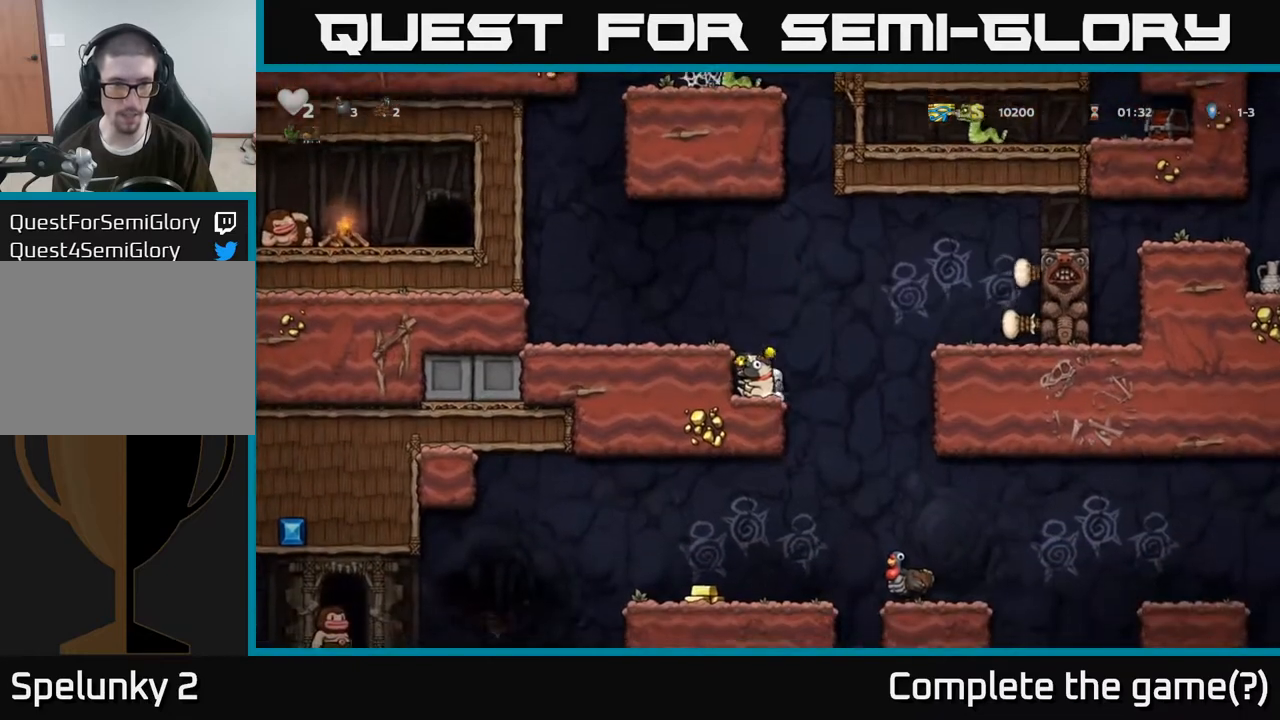
{"dt_ms": 500, "buttons": [], "left_stick": "down-left", "right_stick": "center", "events": []}
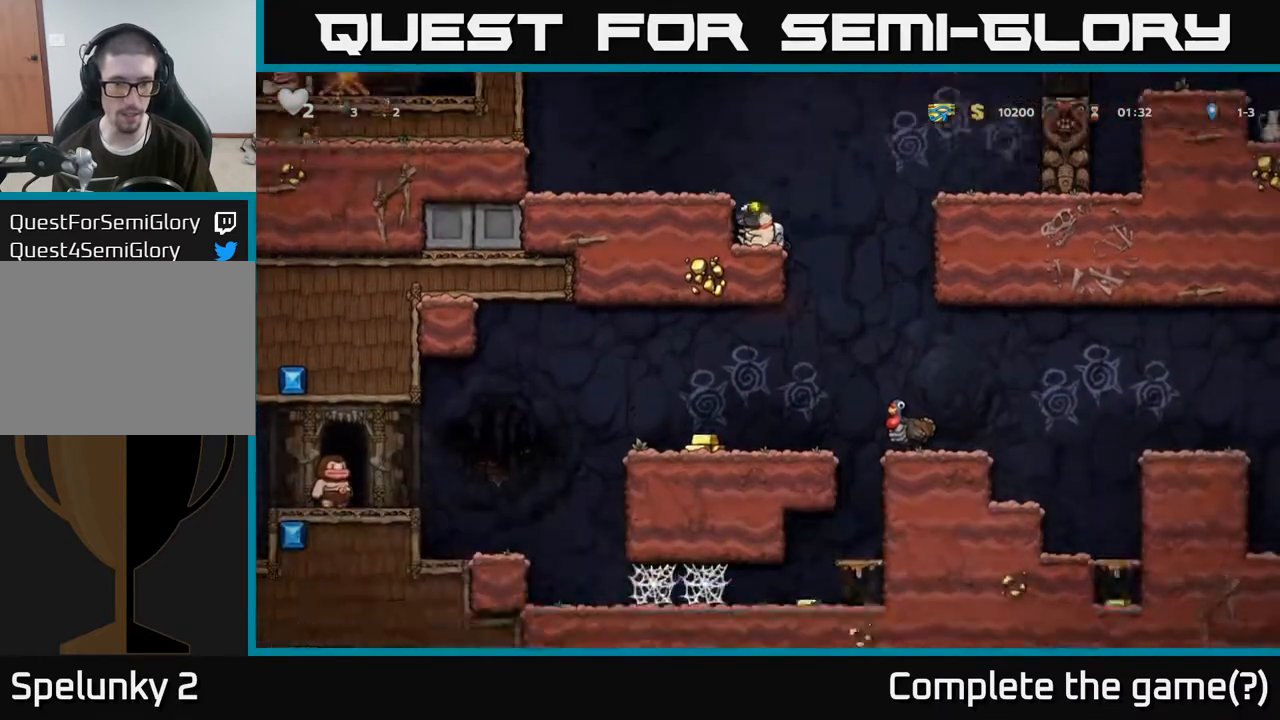
{"dt_ms": 500, "buttons": [], "left_stick": "down-left", "right_stick": "center", "events": []}
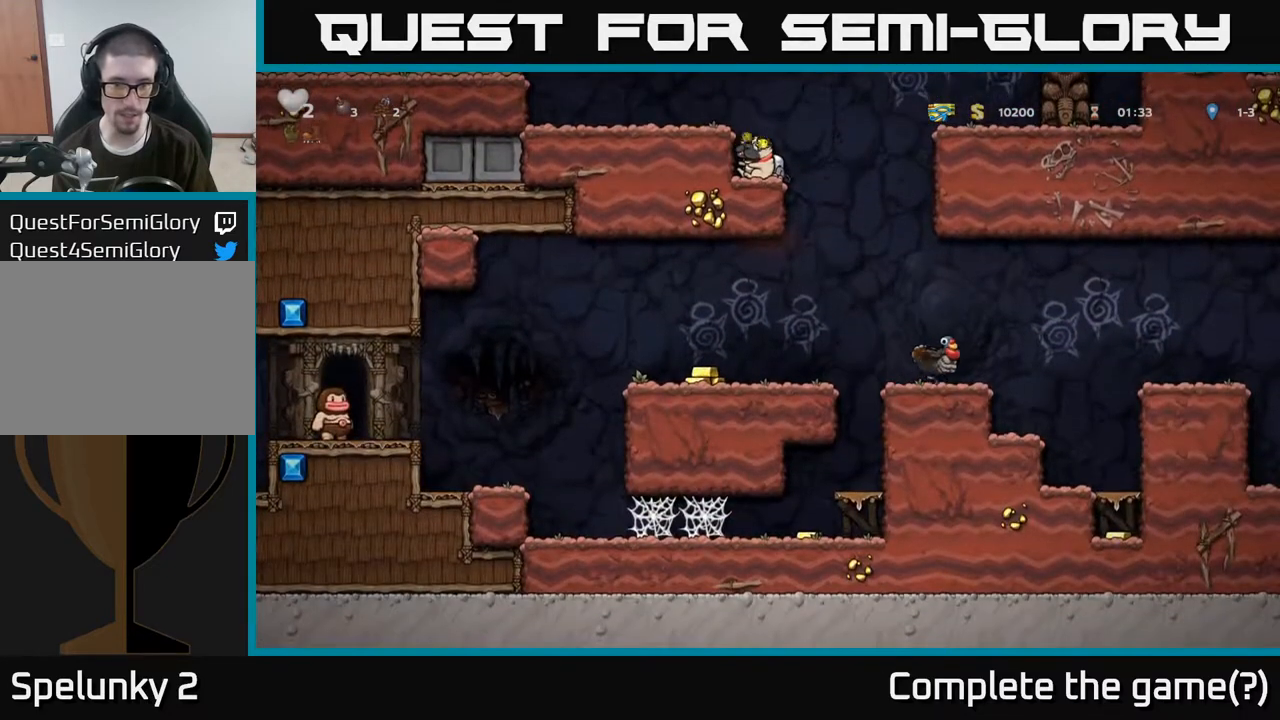
{"dt_ms": 500, "buttons": ["A"], "left_stick": "left", "right_stick": "center", "events": [[150, "X", "down"], [233, "X", "up"], [400, "A", "down"], [450, "left_stick", "left"]]}
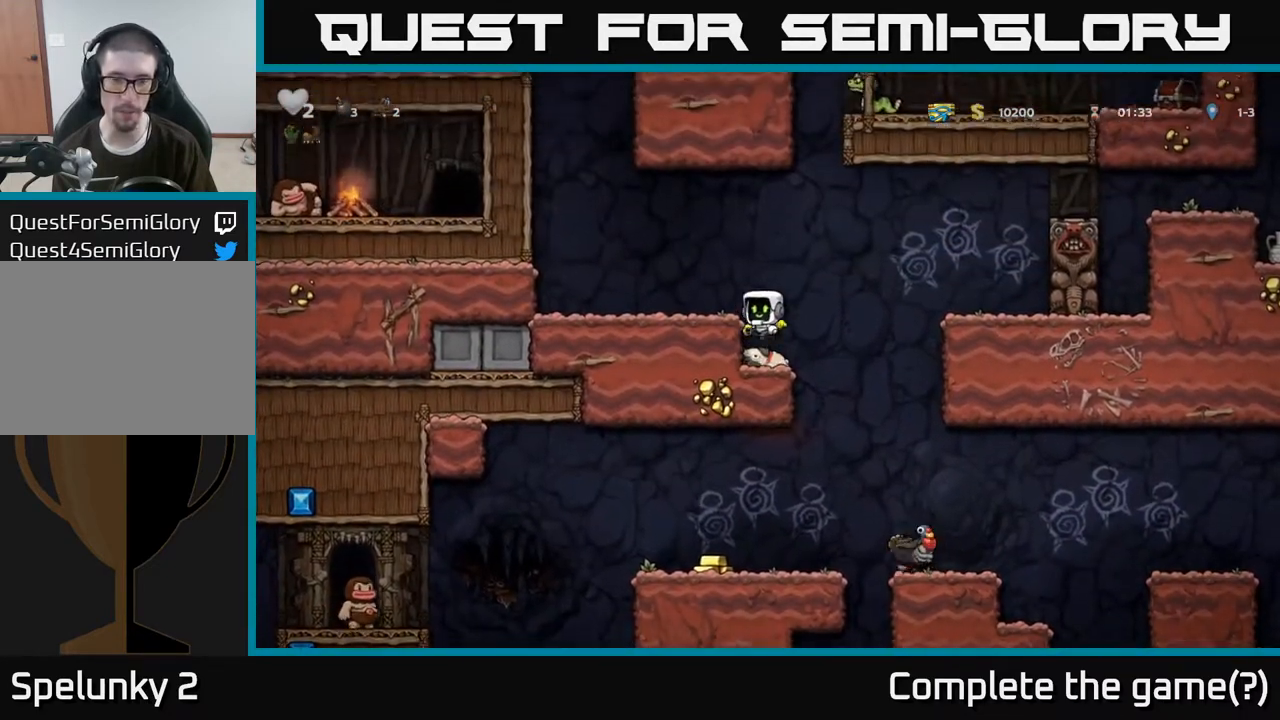
{"dt_ms": 500, "buttons": ["A"], "left_stick": "left", "right_stick": "center", "events": [[83, "A", "up"], [383, "A", "down"]]}
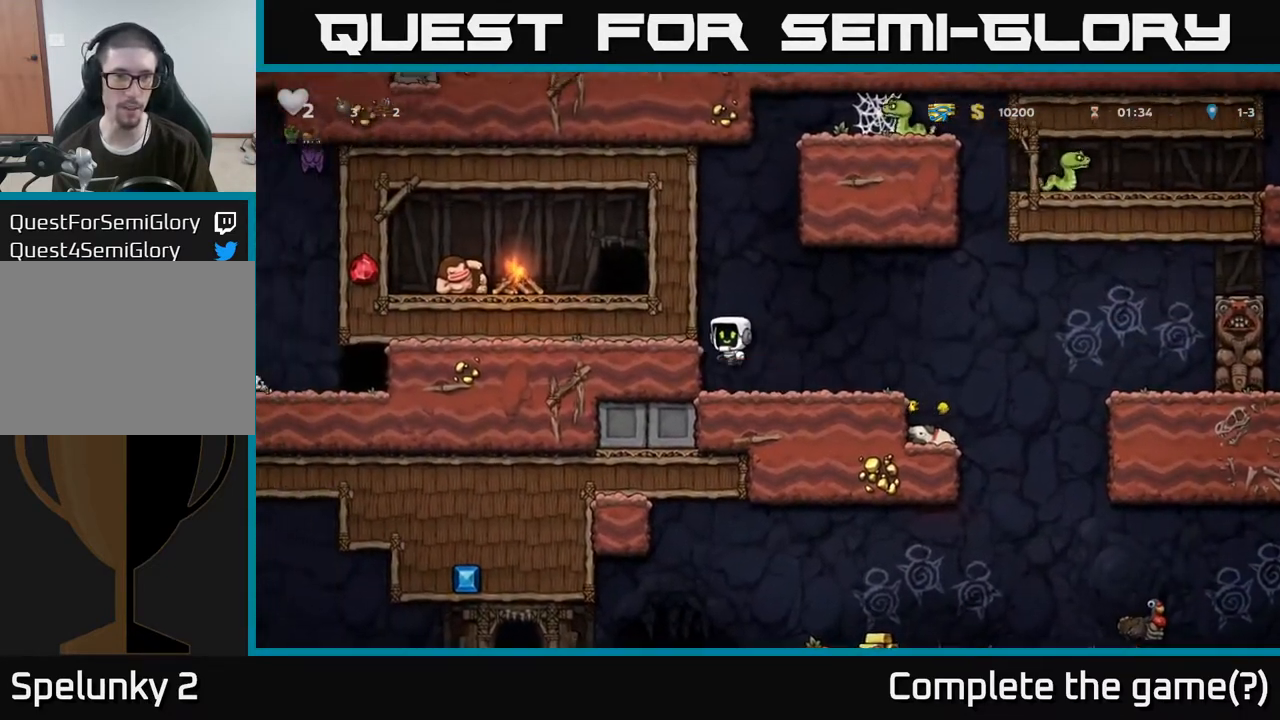
{"dt_ms": 500, "buttons": [], "left_stick": "left", "right_stick": "center", "events": [[50, "A", "up"], [200, "A", "down"], [400, "A", "up"]]}
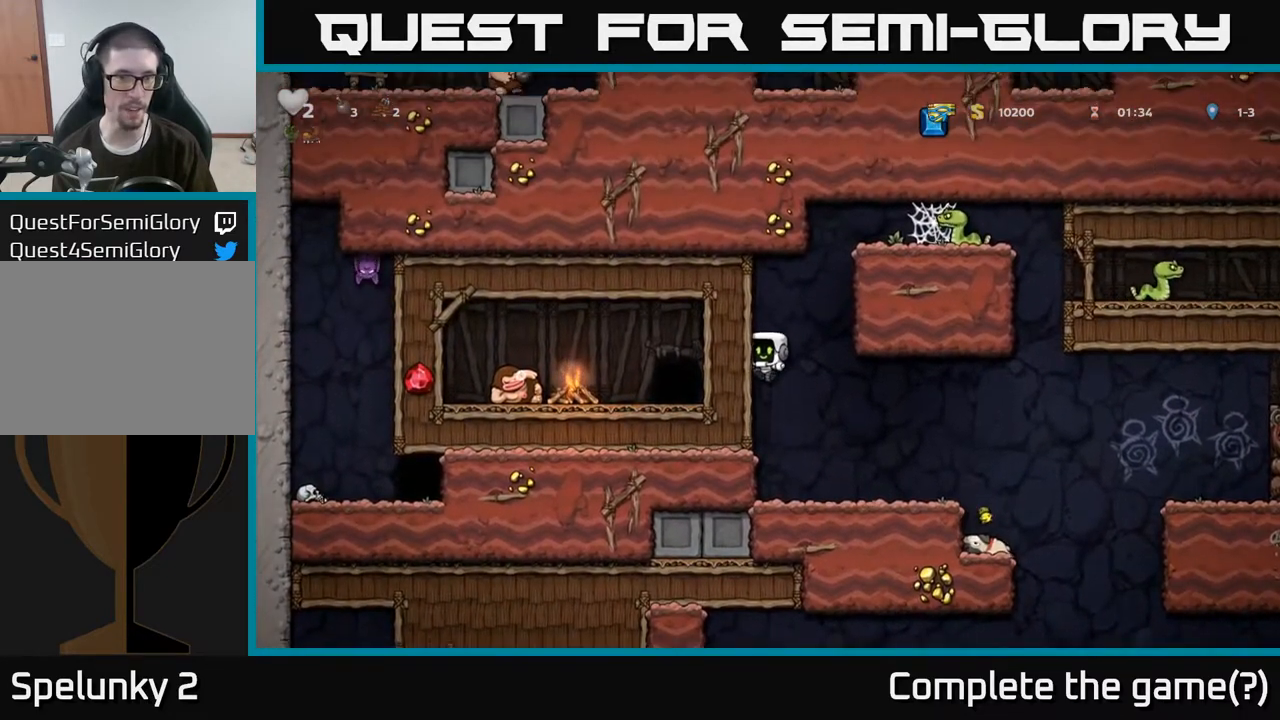
{"dt_ms": 500, "buttons": ["A"], "left_stick": "right", "right_stick": "center", "events": [[100, "A", "down"], [100, "left_stick", "down"], [267, "A", "up"], [417, "left_stick", "right"], [450, "A", "down"]]}
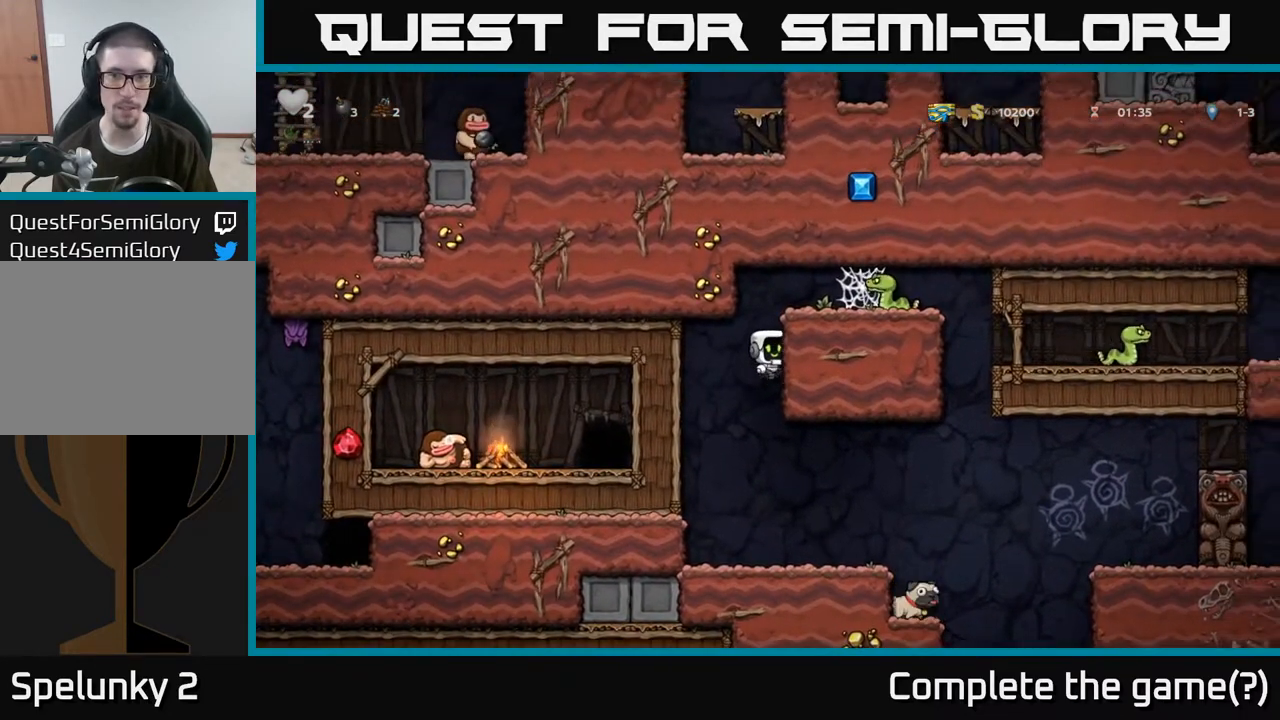
{"dt_ms": 500, "buttons": [], "left_stick": "right", "right_stick": "center", "events": [[83, "A", "up"], [267, "A", "down"], [317, "X", "down"], [400, "X", "up"], [417, "A", "up"]]}
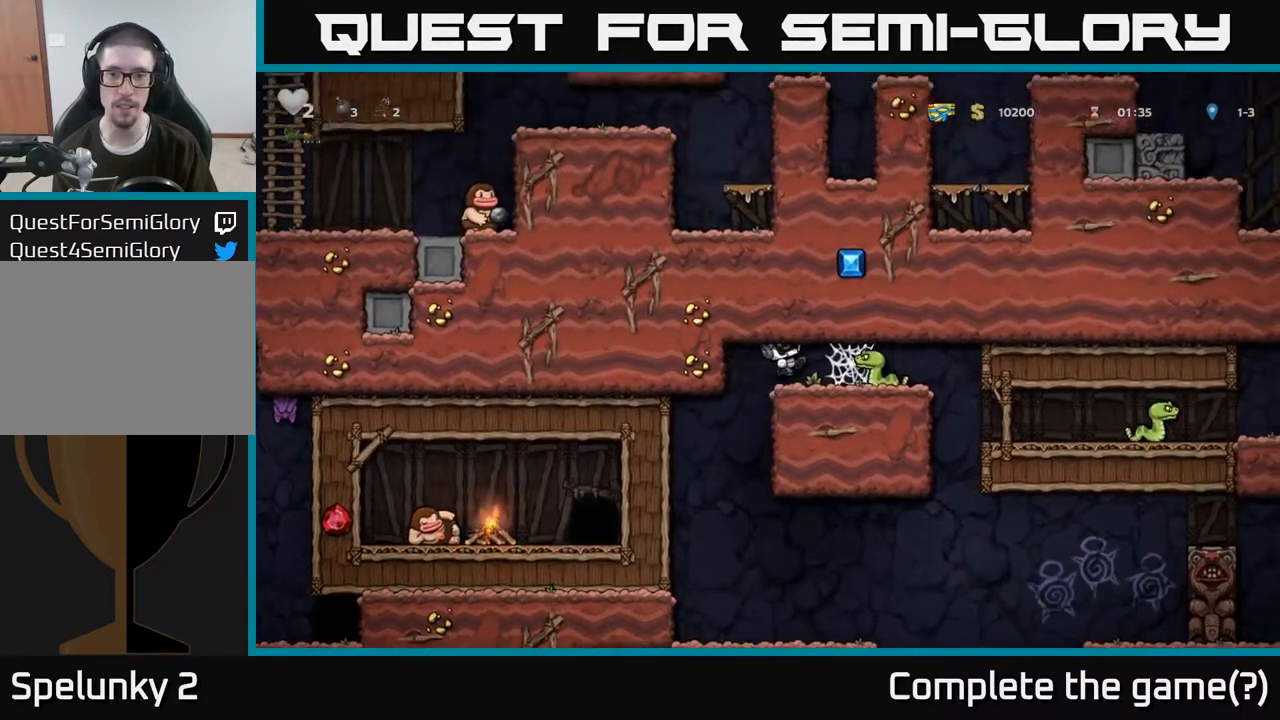
{"dt_ms": 500, "buttons": [], "left_stick": "right", "right_stick": "center", "events": [[17, "left_stick", "up"], [133, "left_stick", "center"], [183, "left_stick", "left"], [233, "A", "down"], [250, "left_stick", "right"], [317, "A", "up"], [400, "A", "down"], [467, "A", "up"]]}
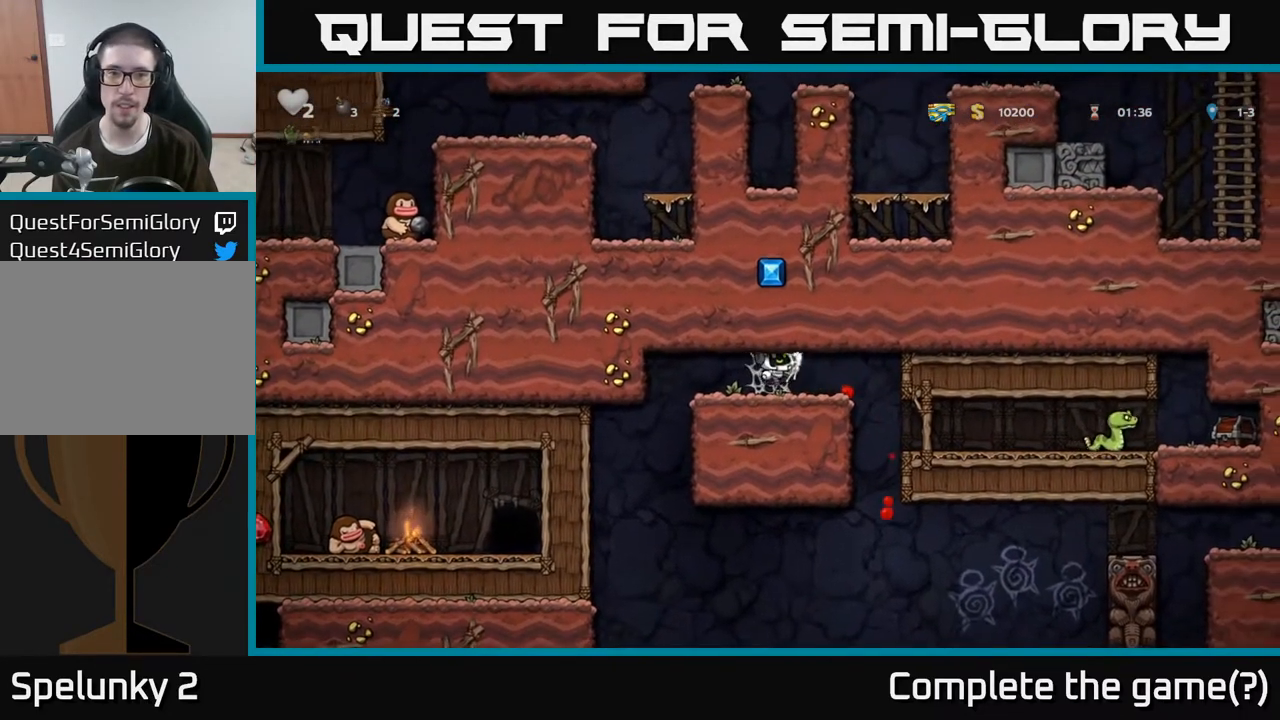
{"dt_ms": 1000, "buttons": ["A"], "left_stick": "down", "right_stick": "center"}
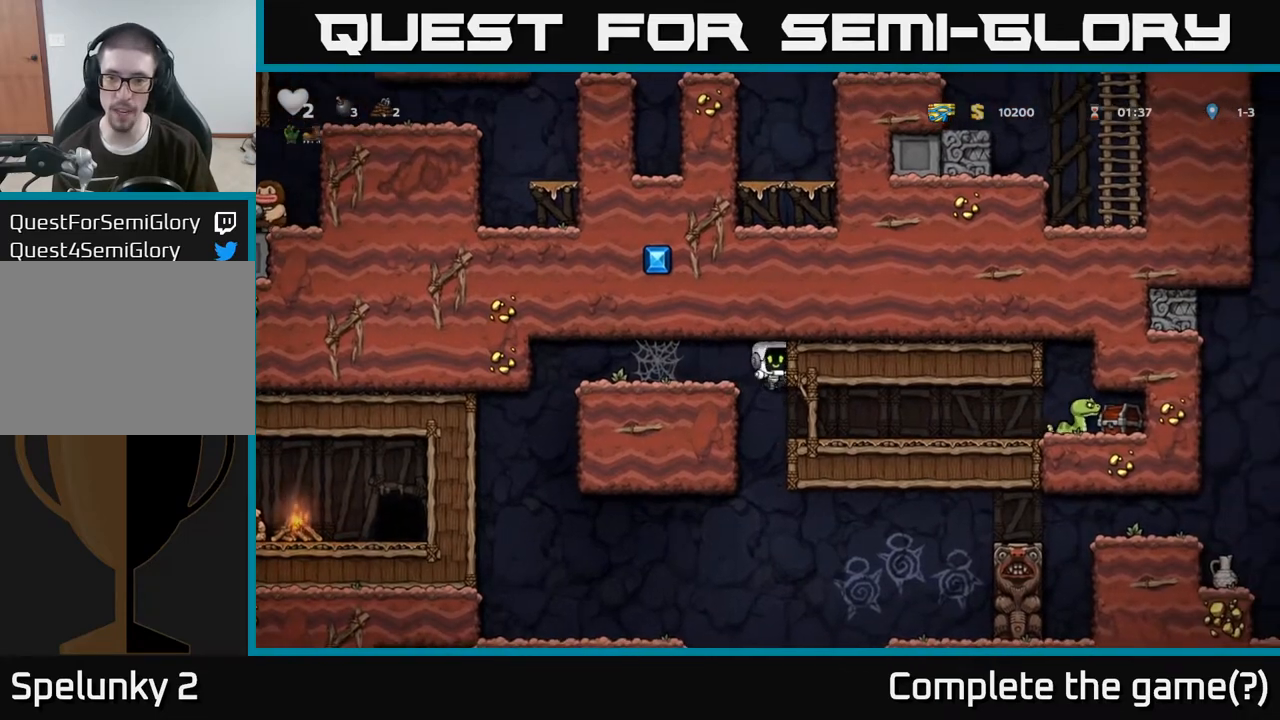
{"dt_ms": 500, "buttons": ["X"], "left_stick": "right", "right_stick": "center"}
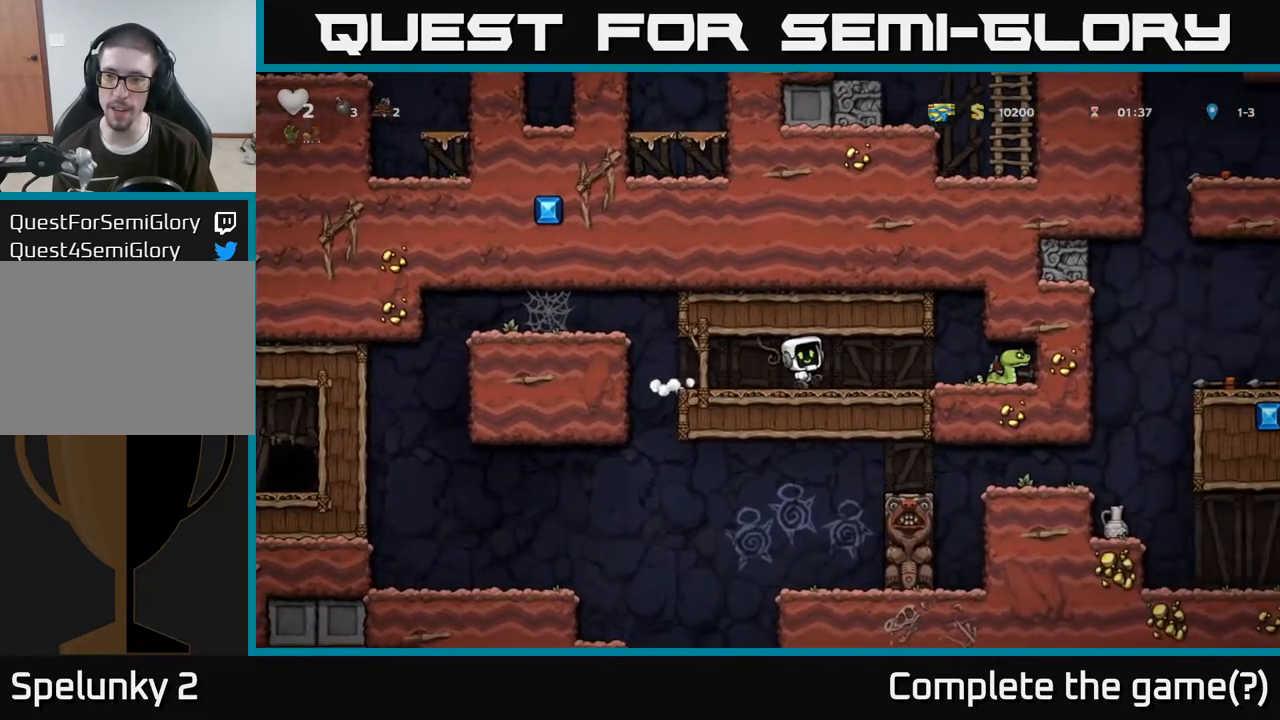
{"dt_ms": 500, "buttons": [], "left_stick": "left", "right_stick": "center", "events": [[67, "X", "up"], [200, "left_stick", "up"], [250, "left_stick", "left"]]}
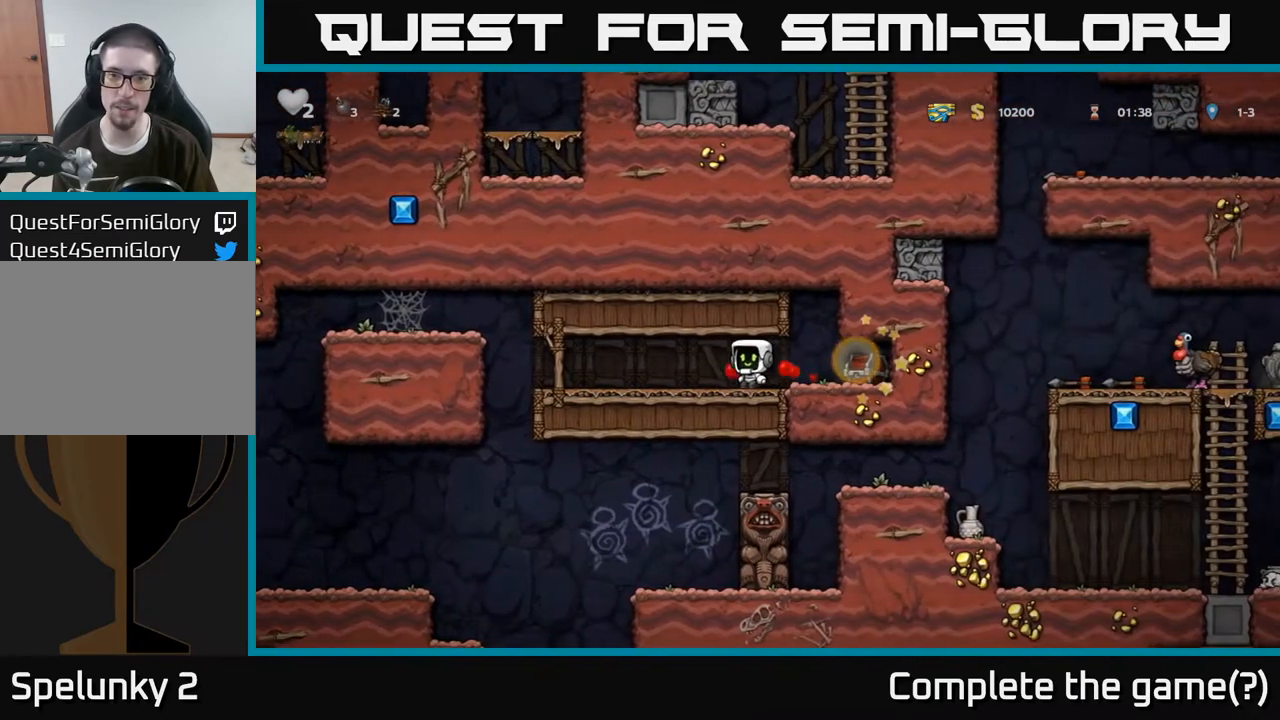
{"dt_ms": 500, "buttons": [], "left_stick": "right", "right_stick": "center", "events": [[17, "left_stick", "center"], [100, "left_stick", "right"], [233, "X", "down"], [300, "X", "up"]]}
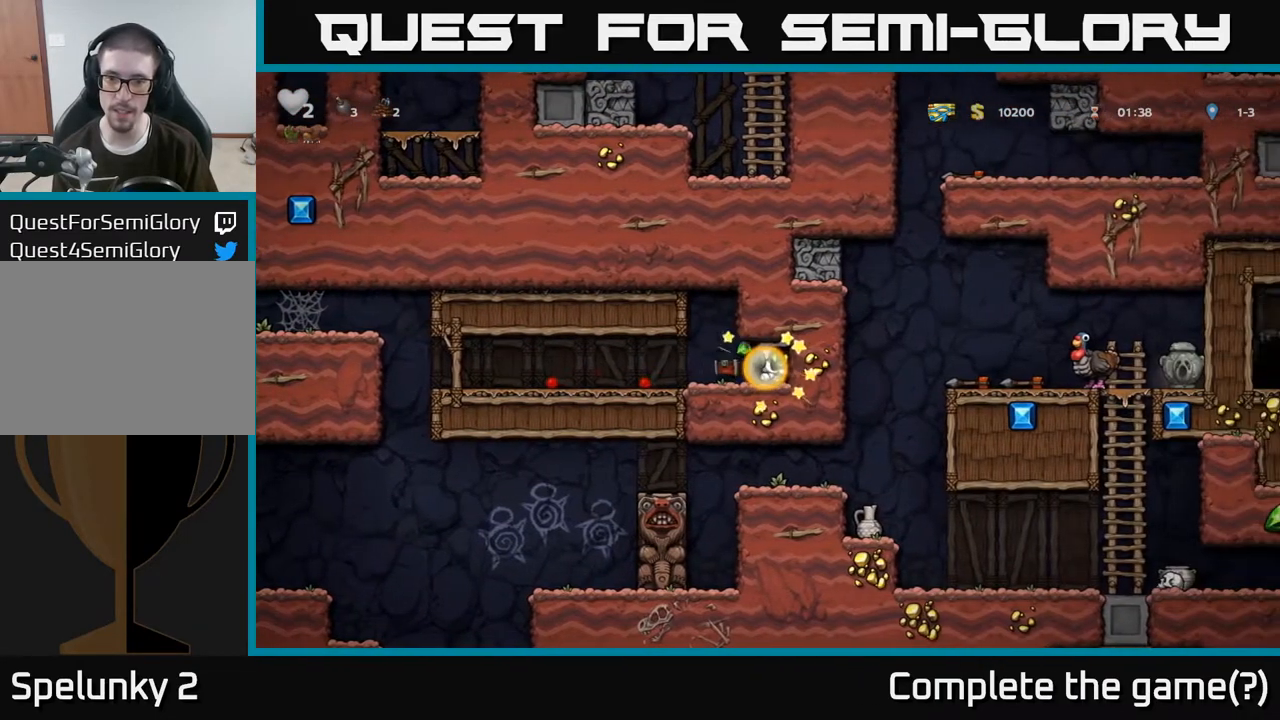
{"dt_ms": 500, "buttons": [], "left_stick": "left", "right_stick": "center"}
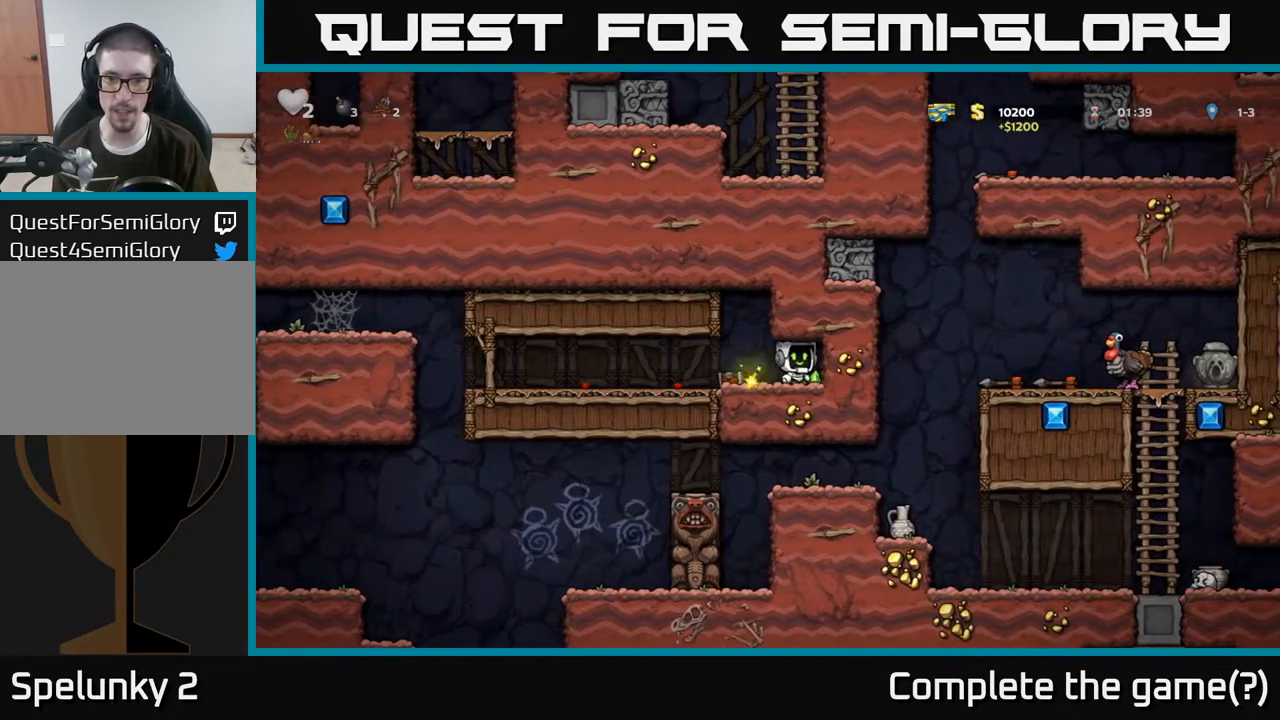
{"dt_ms": 500, "buttons": [], "left_stick": "left", "right_stick": "center", "events": []}
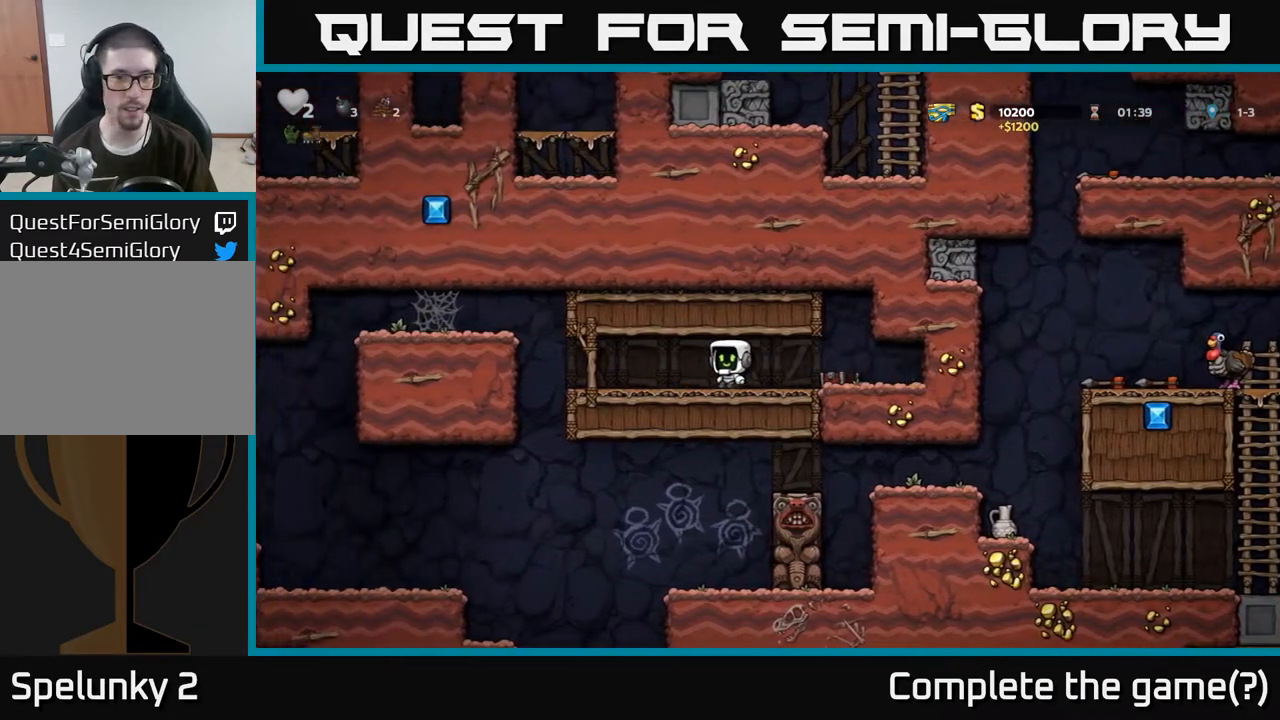
{"dt_ms": 500, "buttons": [], "left_stick": "center", "right_stick": "center", "events": [[300, "left_stick", "center"]]}
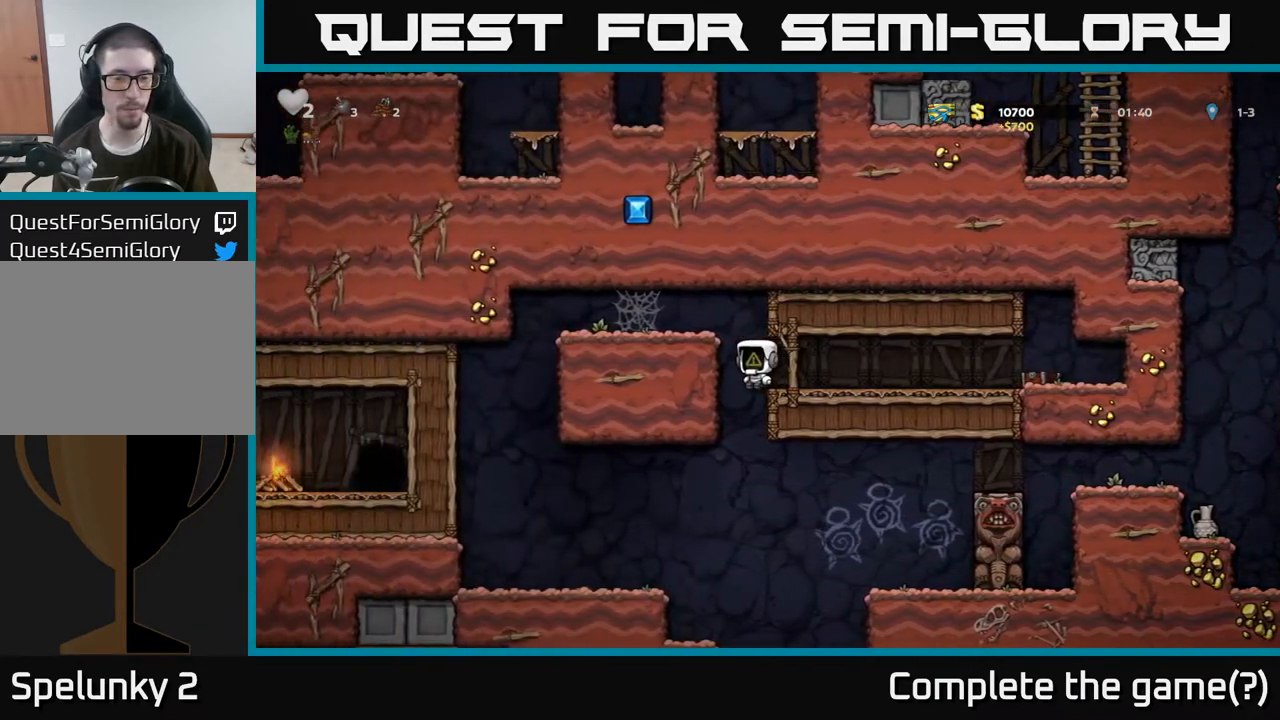
{"dt_ms": 500, "buttons": [], "left_stick": "center", "right_stick": "center", "events": [[217, "left_stick", "left"], [317, "left_stick", "center"]]}
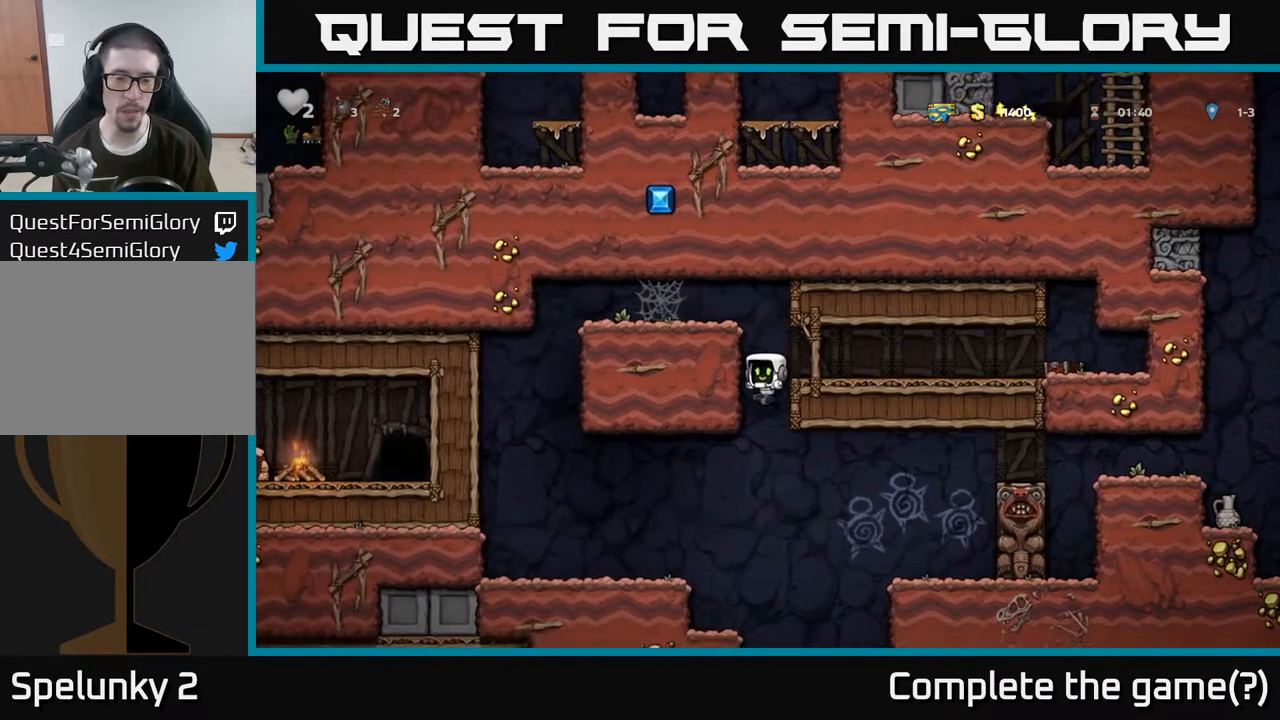
{"dt_ms": 500, "buttons": ["A"], "left_stick": "right", "right_stick": "center", "events": [[200, "left_stick", "left"], [333, "left_stick", "center"], [383, "left_stick", "right"], [450, "A", "down"]]}
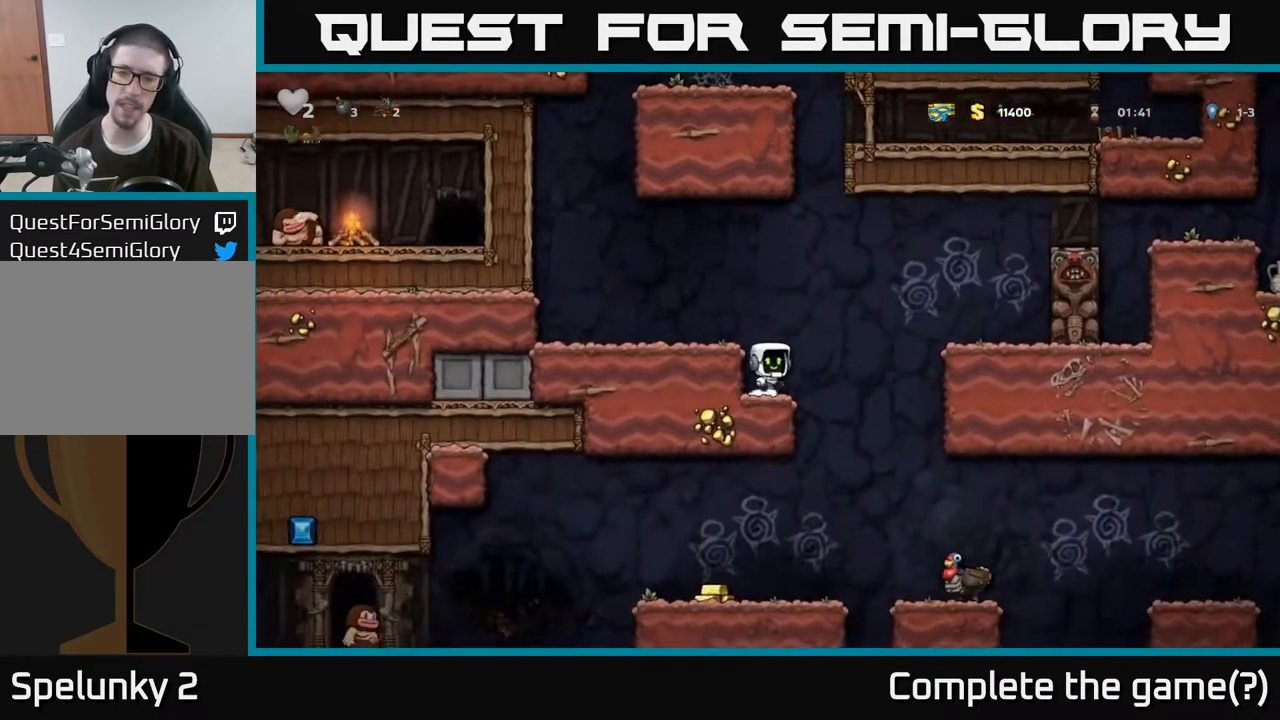
{"dt_ms": 500, "buttons": ["A"], "left_stick": "center", "right_stick": "center", "events": [[217, "A", "up"], [317, "left_stick", "center"], [500, "A", "down"]]}
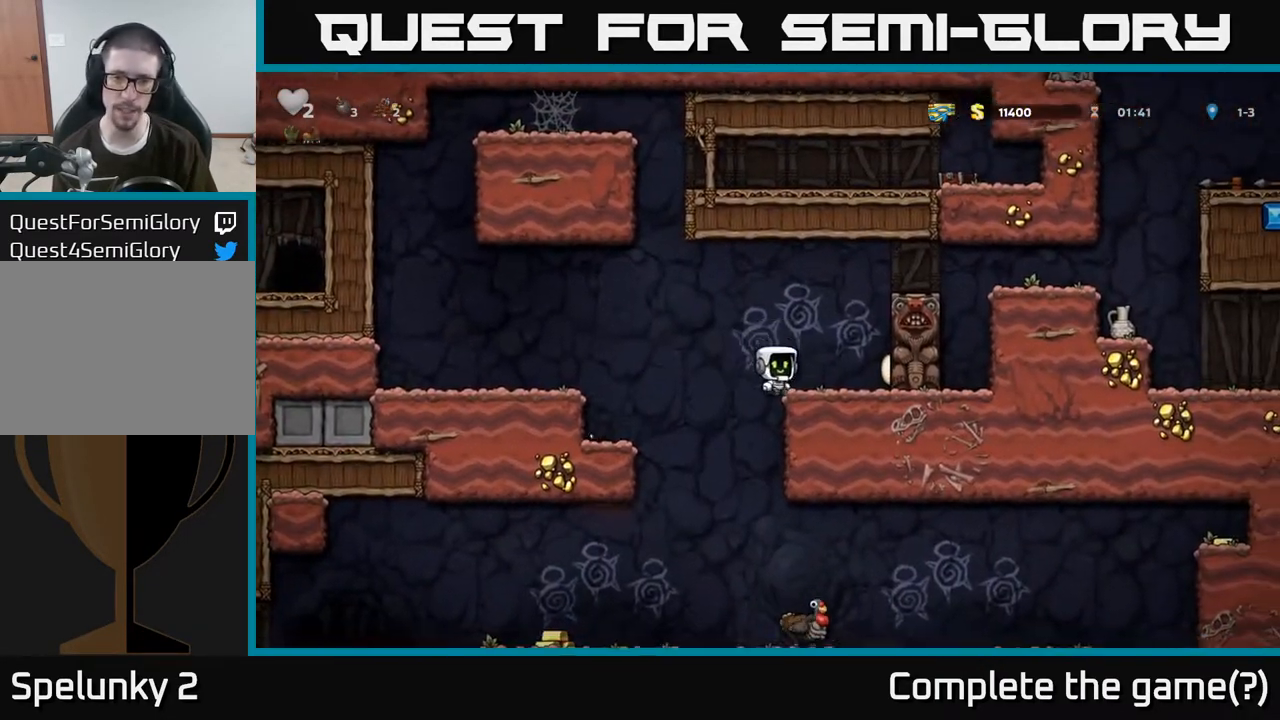
{"dt_ms": 500, "buttons": [], "left_stick": "center", "right_stick": "center", "events": [[183, "A", "up"]]}
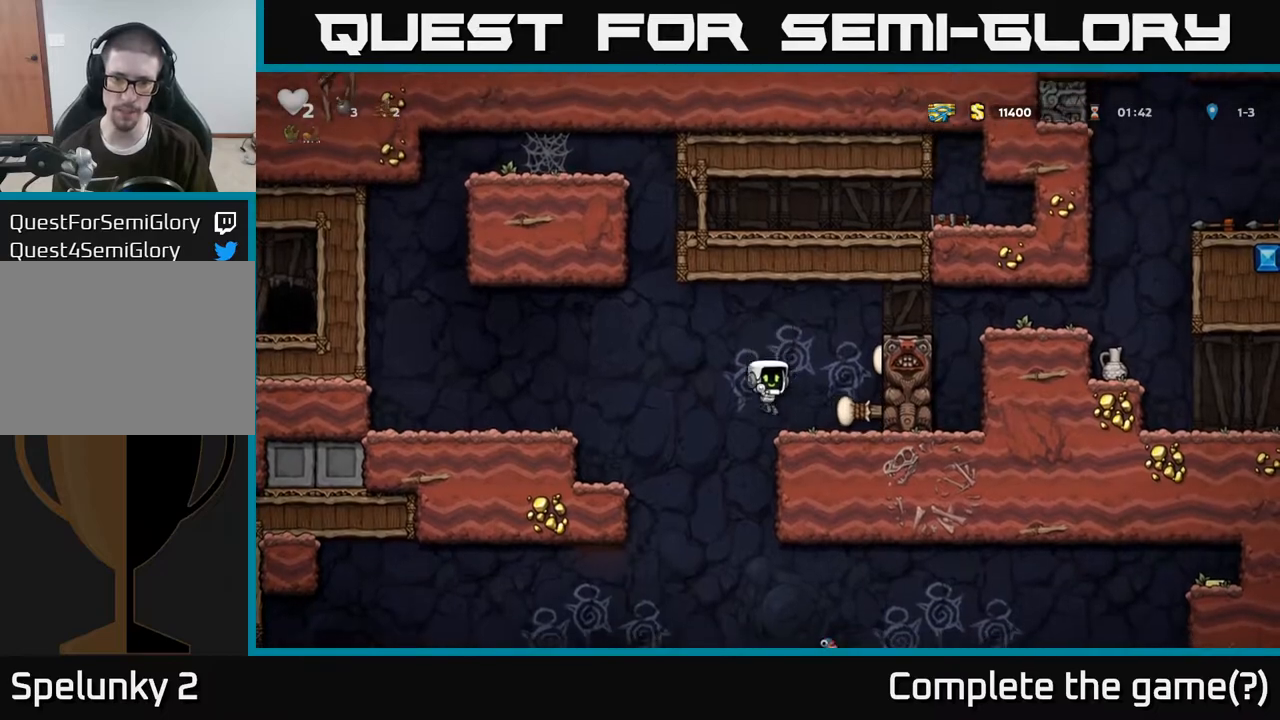
{"dt_ms": 500, "buttons": [], "left_stick": "right", "right_stick": "center", "events": [[117, "A", "down"], [117, "left_stick", "right"], [317, "A", "up"]]}
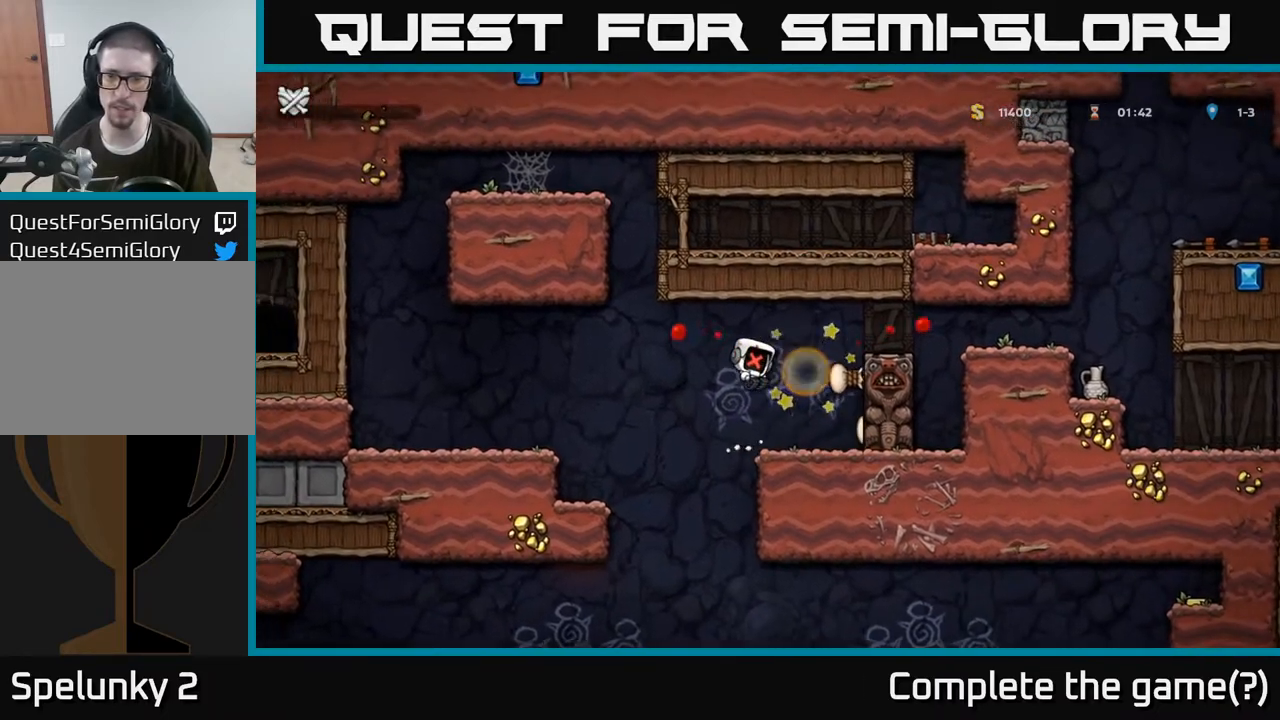
{"dt_ms": 500, "buttons": [], "left_stick": "right", "right_stick": "center"}
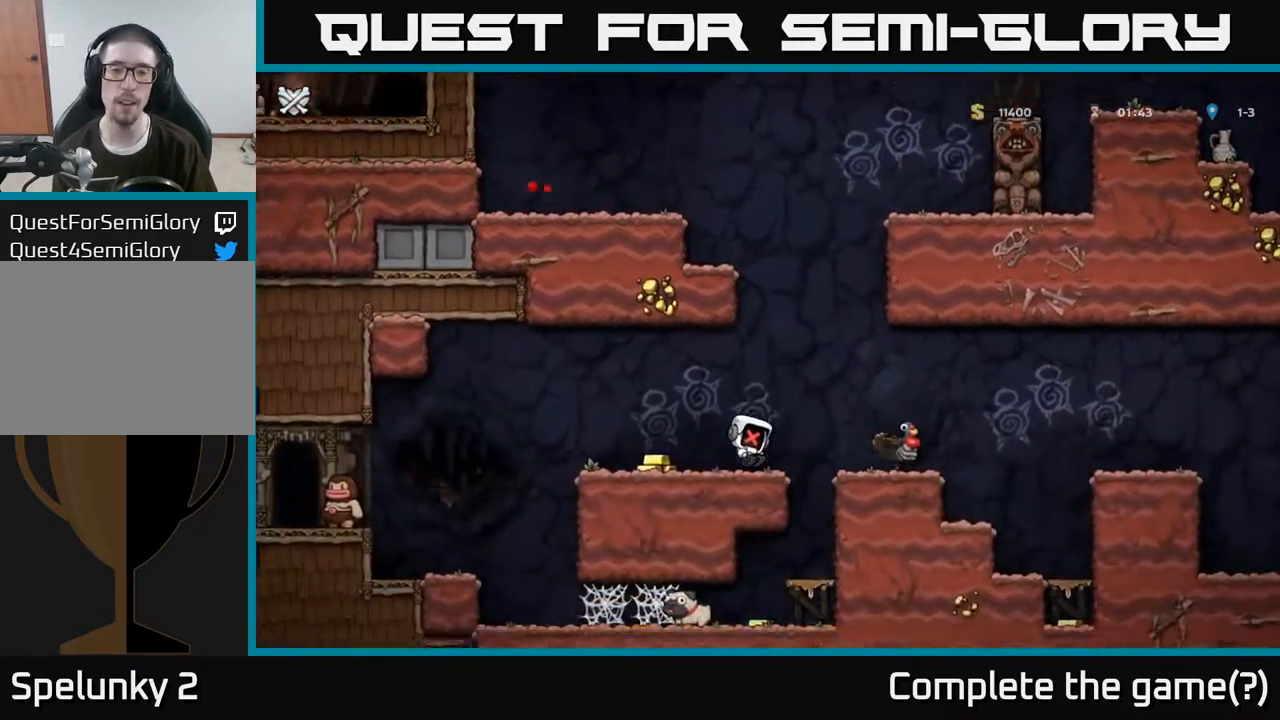
{"dt_ms": 500, "buttons": [], "left_stick": "center", "right_stick": "center", "events": [[83, "left_stick", "center"]]}